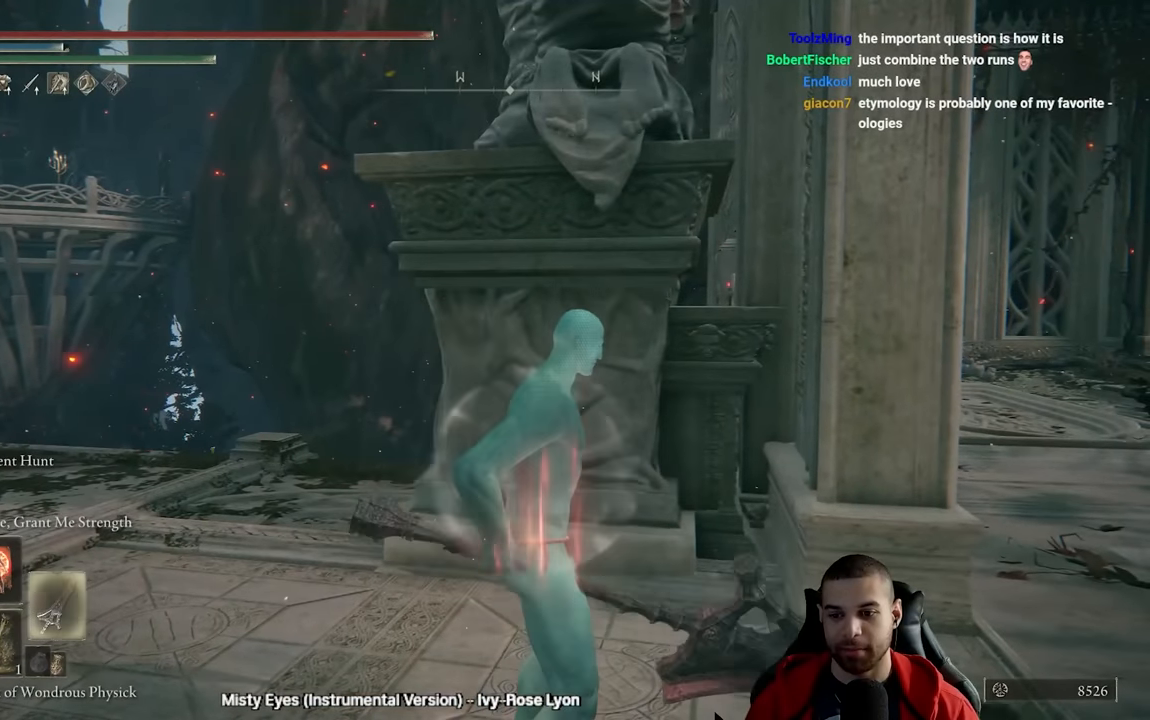
Gameplay with a controller (Xbox layout); each line is a JSON object with the inputs held at the frame after it (dt_ms = milliseconds from this image to that frame). "events" lists button and stick changes between this image and that frame as [ms after this image, input, new state], when the widget could be followed in between.
{"dt_ms": 500, "buttons": [], "left_stick": "center", "right_stick": "right", "events": [[117, "DPAD_RIGHT", "up"], [467, "right_stick", "right"]]}
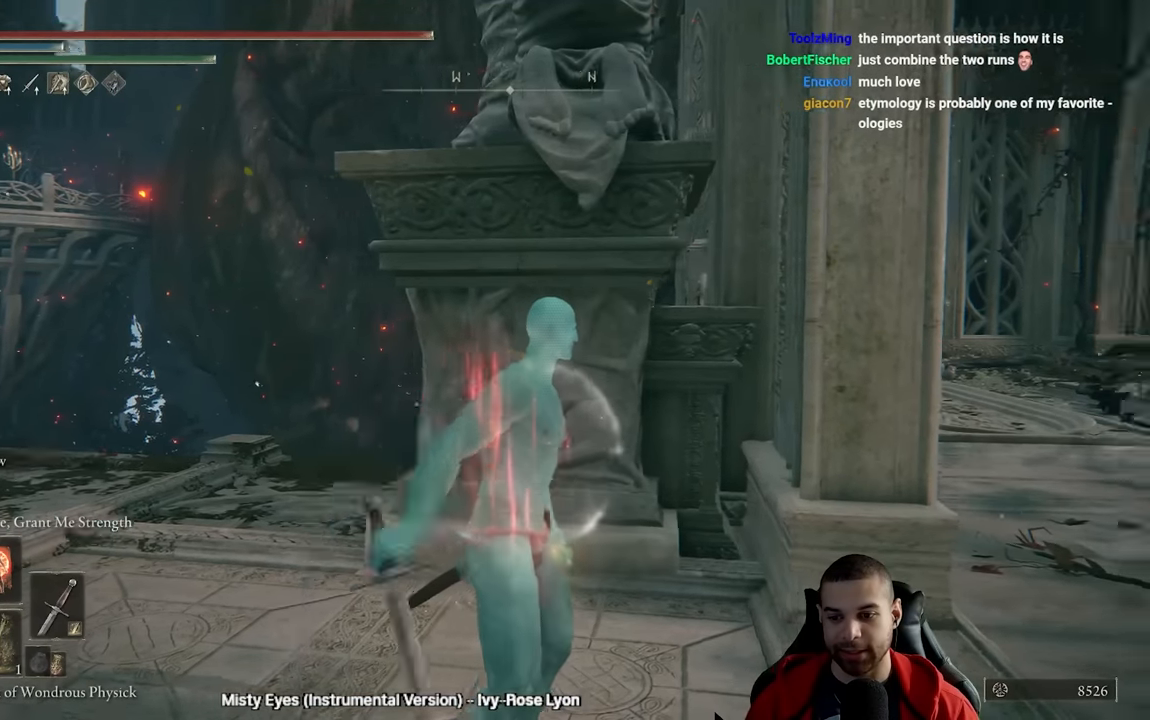
{"dt_ms": 500, "buttons": [], "left_stick": "center", "right_stick": "center", "events": [[167, "right_stick", "center"], [284, "X", "down"], [417, "X", "up"]]}
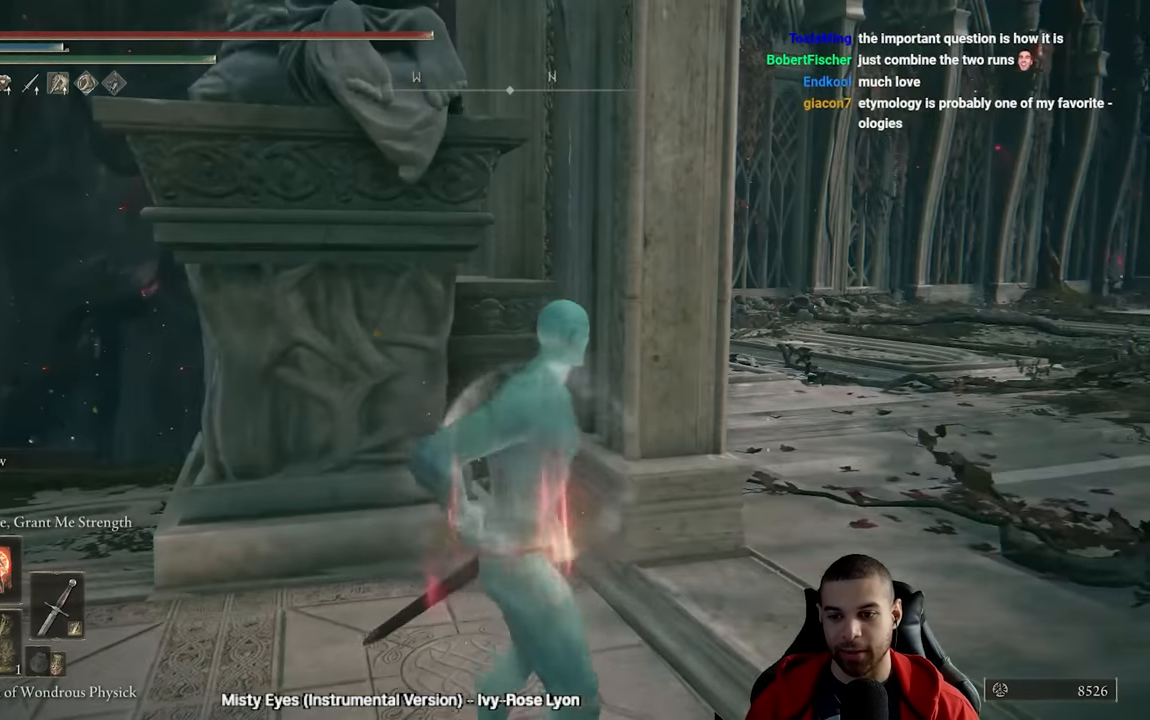
{"dt_ms": 500, "buttons": [], "left_stick": "center", "right_stick": "right", "events": [[117, "right_stick", "right"], [267, "right_stick", "center"], [500, "right_stick", "right"]]}
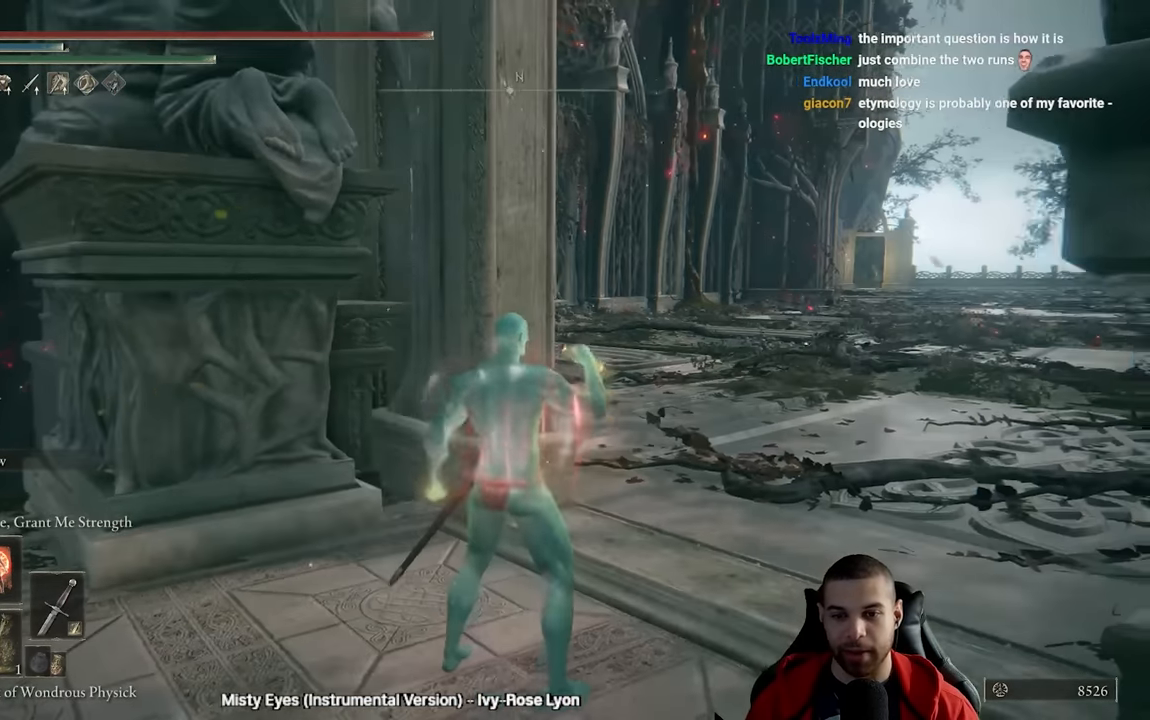
{"dt_ms": 500, "buttons": [], "left_stick": "up-right", "right_stick": "center", "events": [[150, "right_stick", "center"], [200, "left_stick", "up-right"]]}
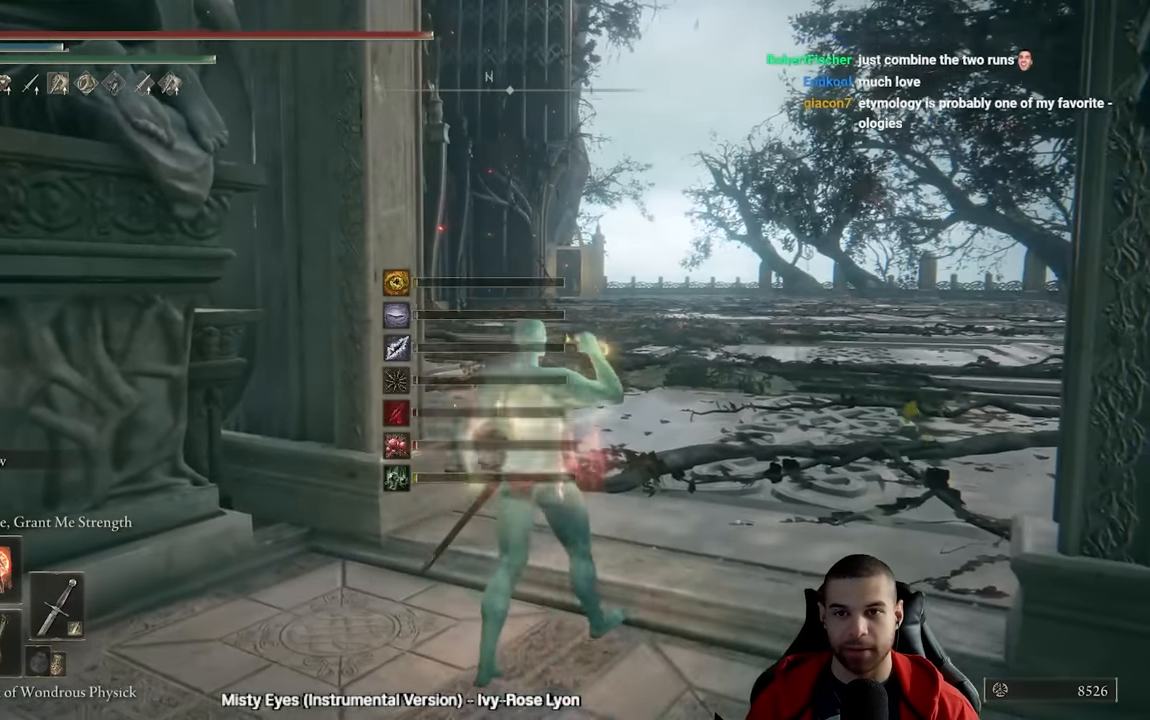
{"dt_ms": 500, "buttons": ["L2"], "left_stick": "center", "right_stick": "center", "events": [[84, "right_stick", "left"], [267, "left_stick", "center"], [484, "L2", "down"], [484, "right_stick", "center"]]}
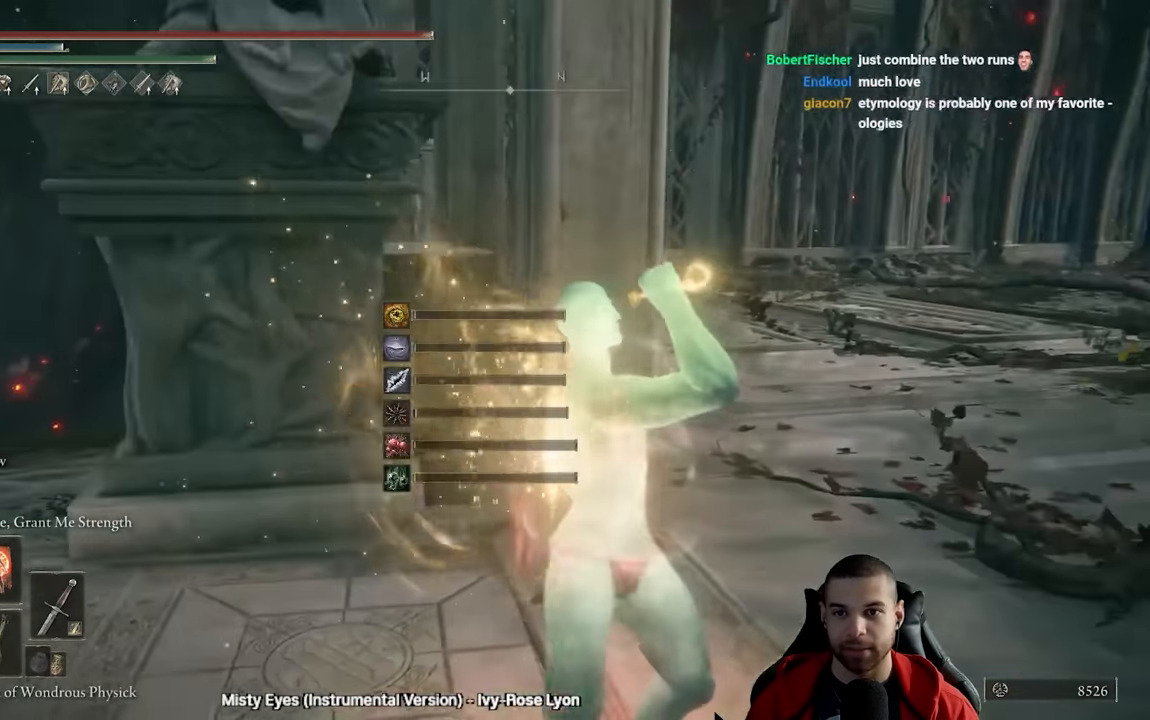
{"dt_ms": 500, "buttons": ["L2"], "left_stick": "center", "right_stick": "left", "events": [[100, "L2", "up"], [167, "L2", "down"], [267, "L2", "up"], [350, "L2", "down"], [434, "right_stick", "left"]]}
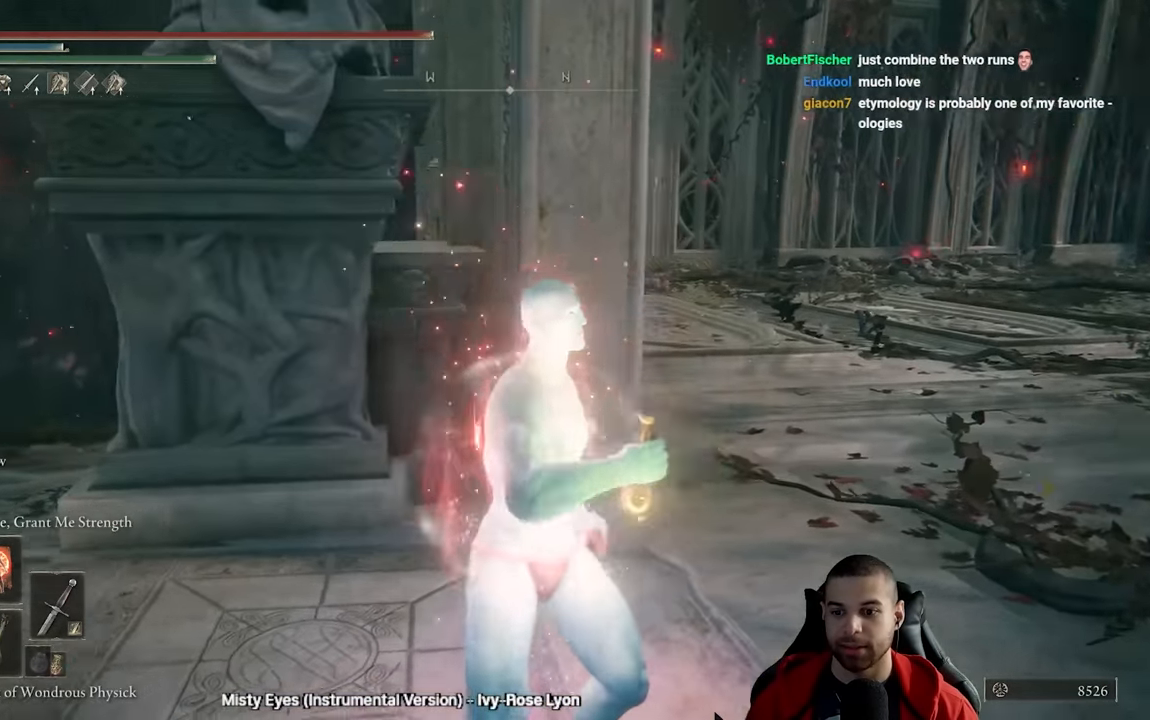
{"dt_ms": 500, "buttons": [], "left_stick": "center", "right_stick": "left", "events": [[50, "L2", "up"], [117, "right_stick", "center"], [200, "L2", "down"], [300, "L2", "up"], [350, "right_stick", "left"], [367, "L2", "down"], [467, "L2", "up"]]}
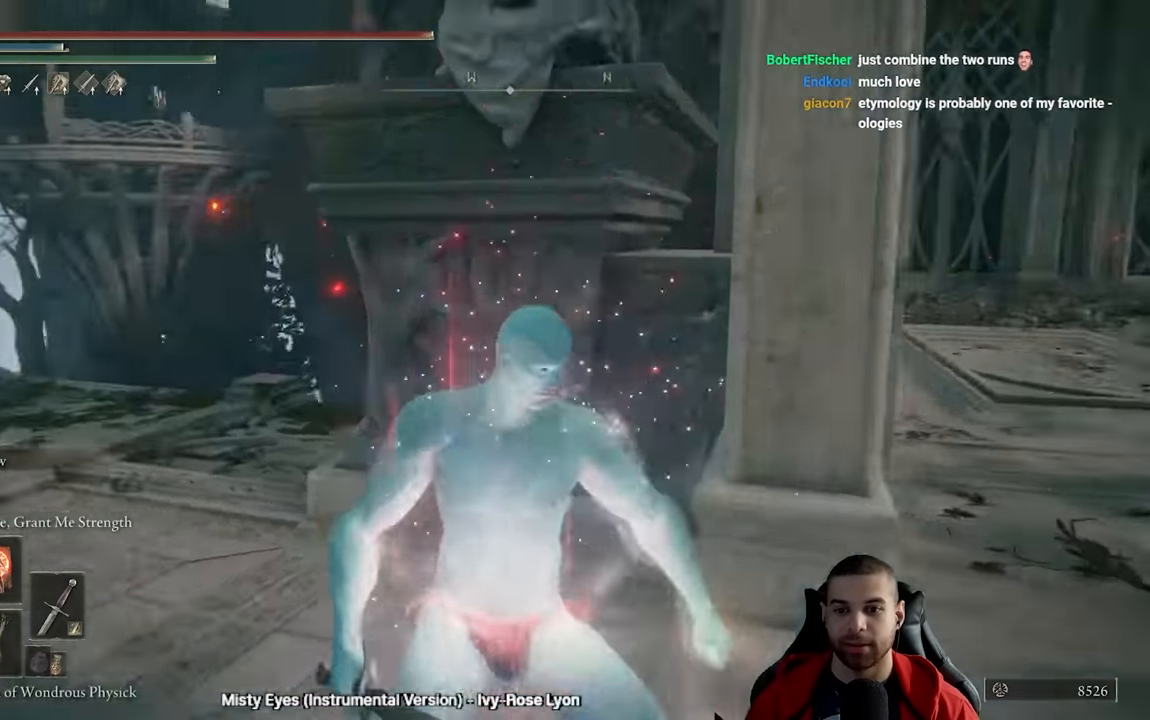
{"dt_ms": 500, "buttons": [], "left_stick": "down-right", "right_stick": "center", "events": [[84, "right_stick", "center"], [217, "right_stick", "left"], [384, "right_stick", "center"], [400, "left_stick", "down-right"]]}
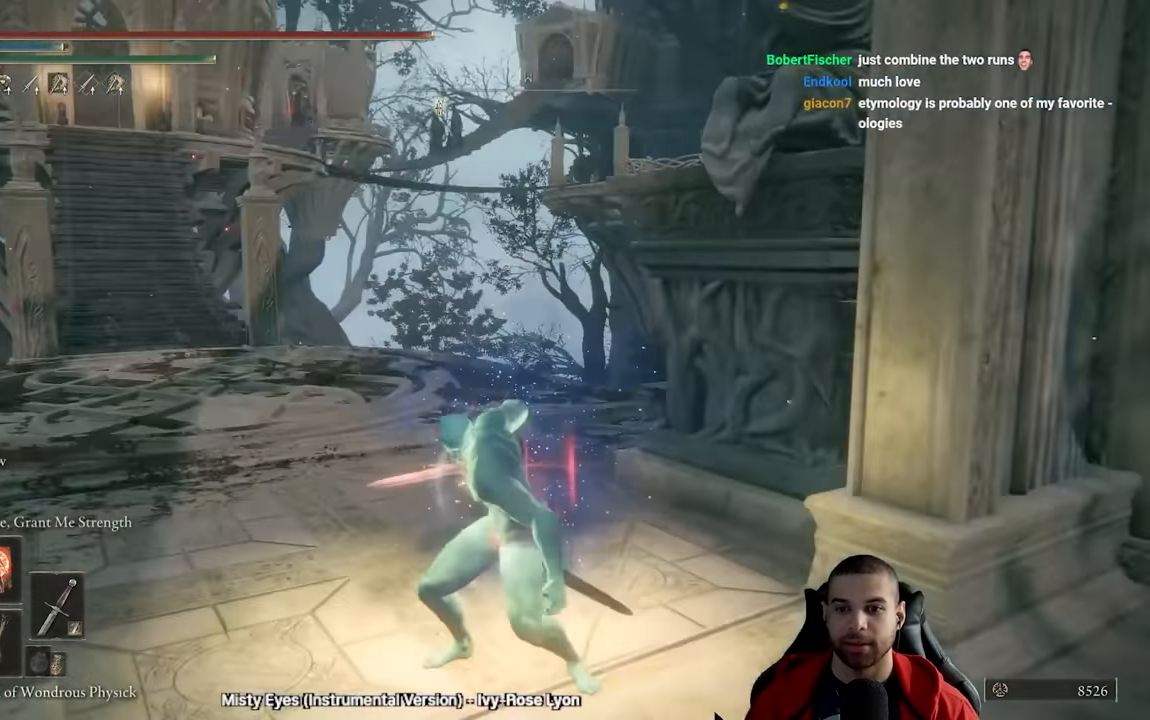
{"dt_ms": 500, "buttons": [], "left_stick": "right", "right_stick": "right", "events": [[350, "right_stick", "right"], [467, "left_stick", "right"]]}
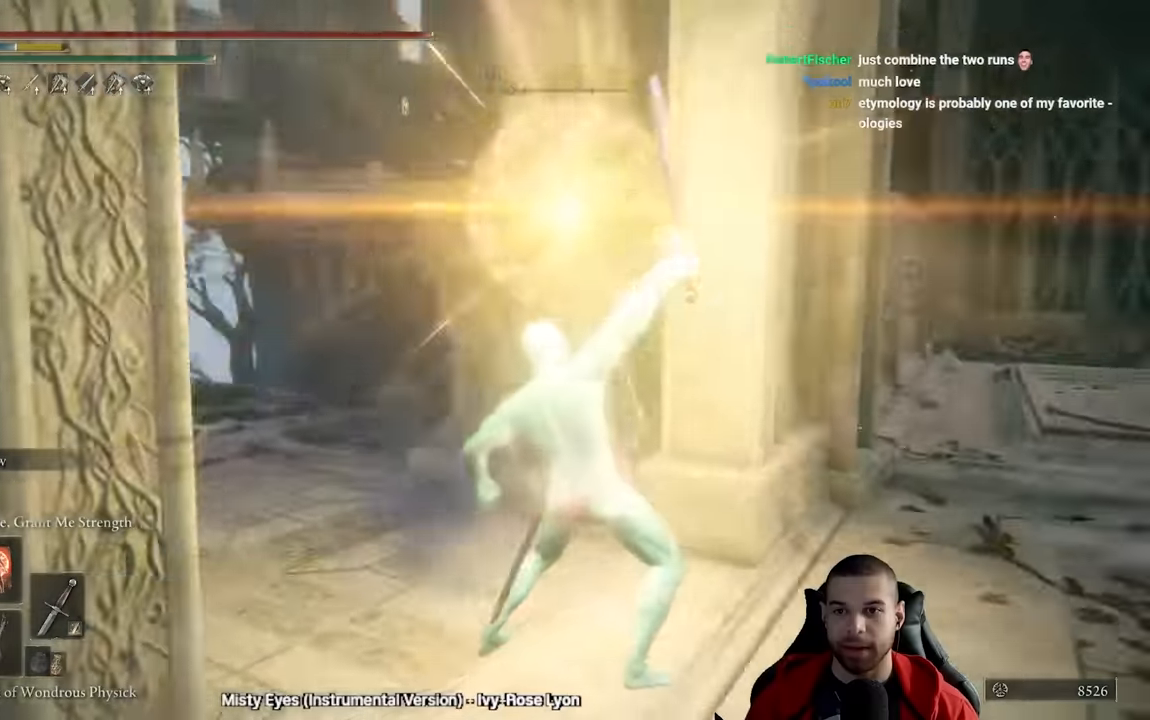
{"dt_ms": 500, "buttons": [], "left_stick": "up", "right_stick": "center", "events": [[100, "left_stick", "up-right"], [284, "right_stick", "center"], [317, "L1", "down"], [317, "left_stick", "up"], [417, "L1", "up"]]}
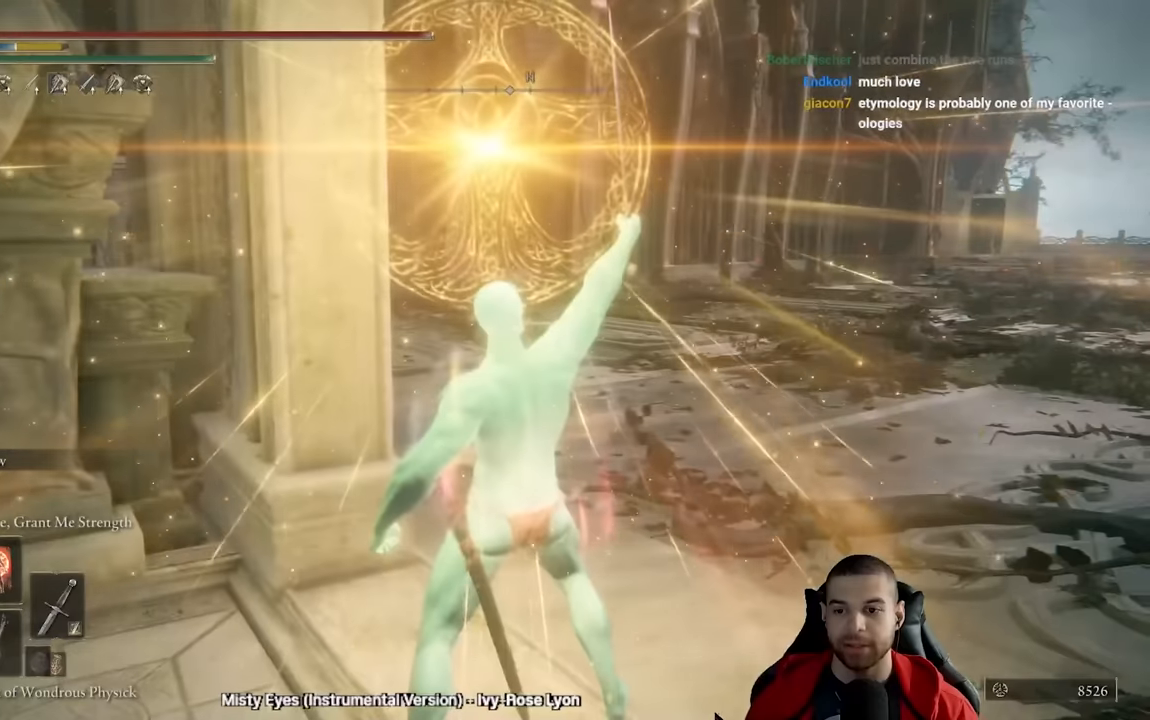
{"dt_ms": 500, "buttons": [], "left_stick": "up", "right_stick": "center", "events": [[84, "right_stick", "right"], [117, "L1", "down"], [284, "right_stick", "center"], [367, "L1", "up"], [417, "L1", "down"], [484, "L1", "up"]]}
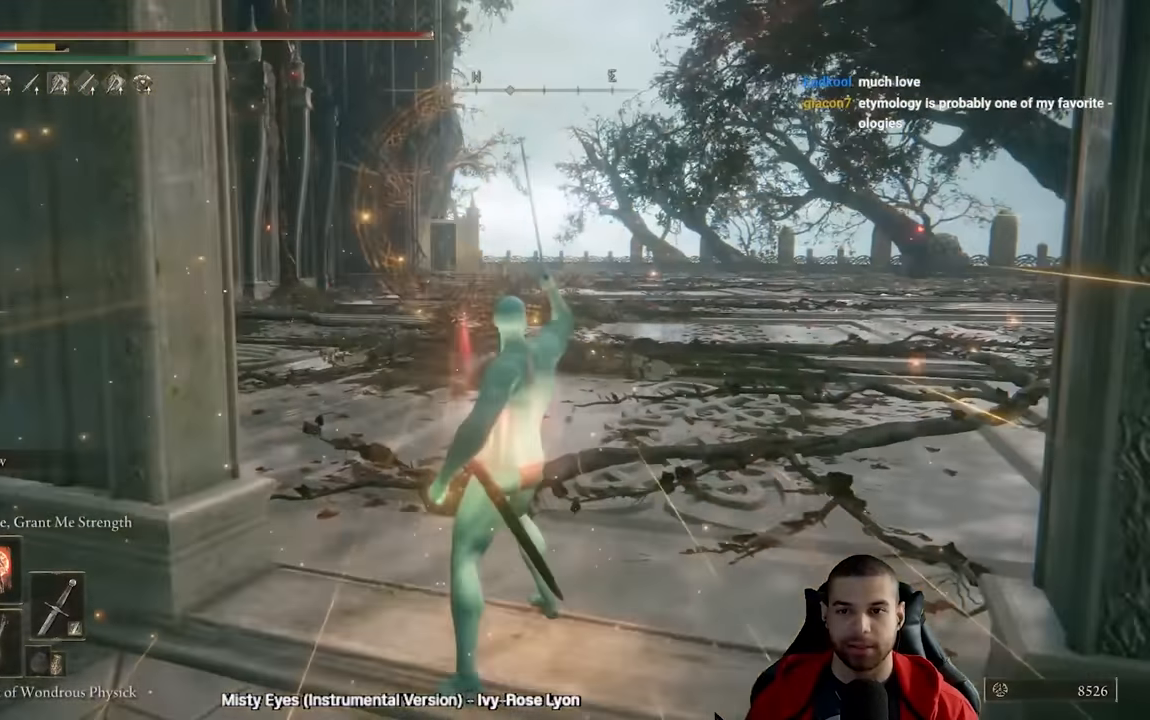
{"dt_ms": 500, "buttons": ["L1"], "left_stick": "up", "right_stick": "center", "events": [[50, "L1", "down"], [134, "L1", "up"], [200, "L1", "down"], [284, "L1", "up"], [350, "L1", "down"], [417, "L1", "up"], [484, "L1", "down"]]}
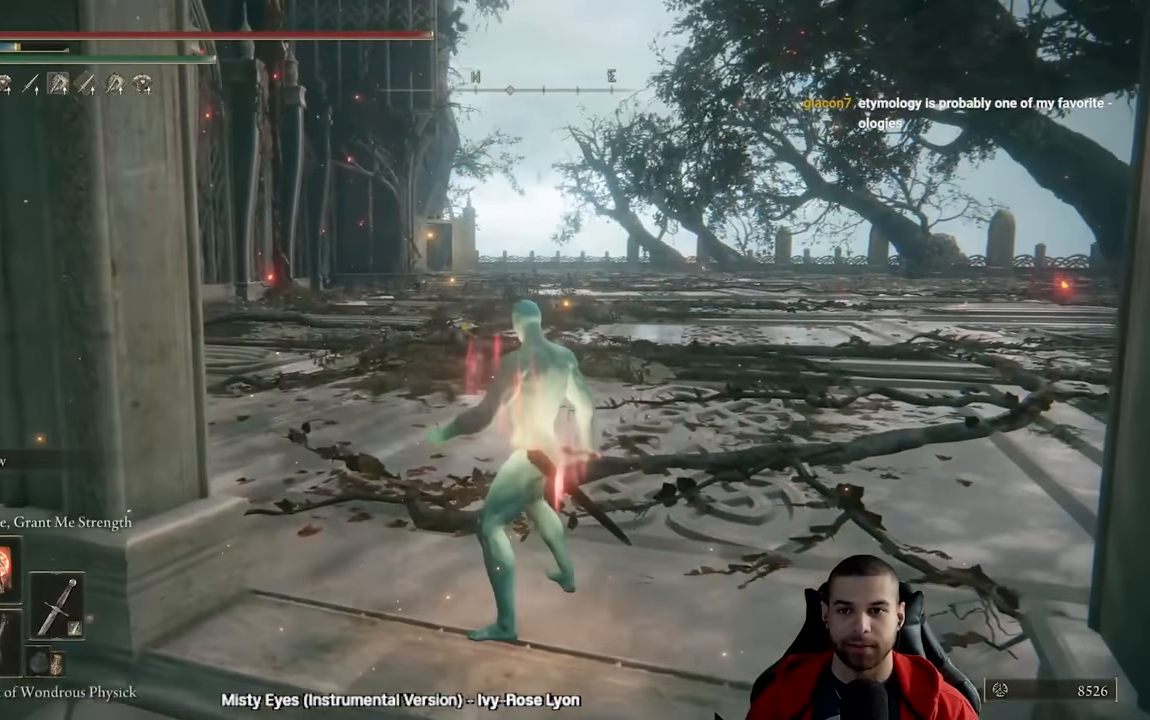
{"dt_ms": 500, "buttons": [], "left_stick": "up", "right_stick": "center", "events": [[84, "L1", "up"]]}
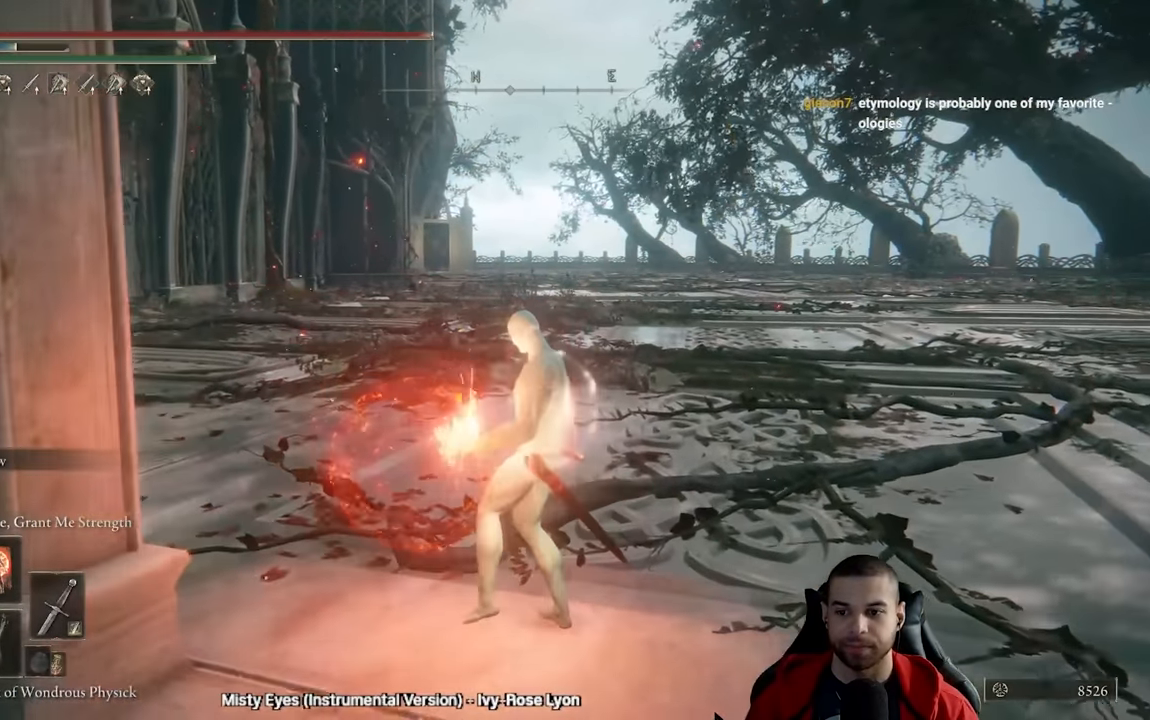
{"dt_ms": 500, "buttons": [], "left_stick": "up", "right_stick": "center", "events": [[184, "DPAD_DOWN", "down"], [267, "DPAD_DOWN", "up"], [350, "DPAD_DOWN", "down"], [434, "DPAD_DOWN", "up"]]}
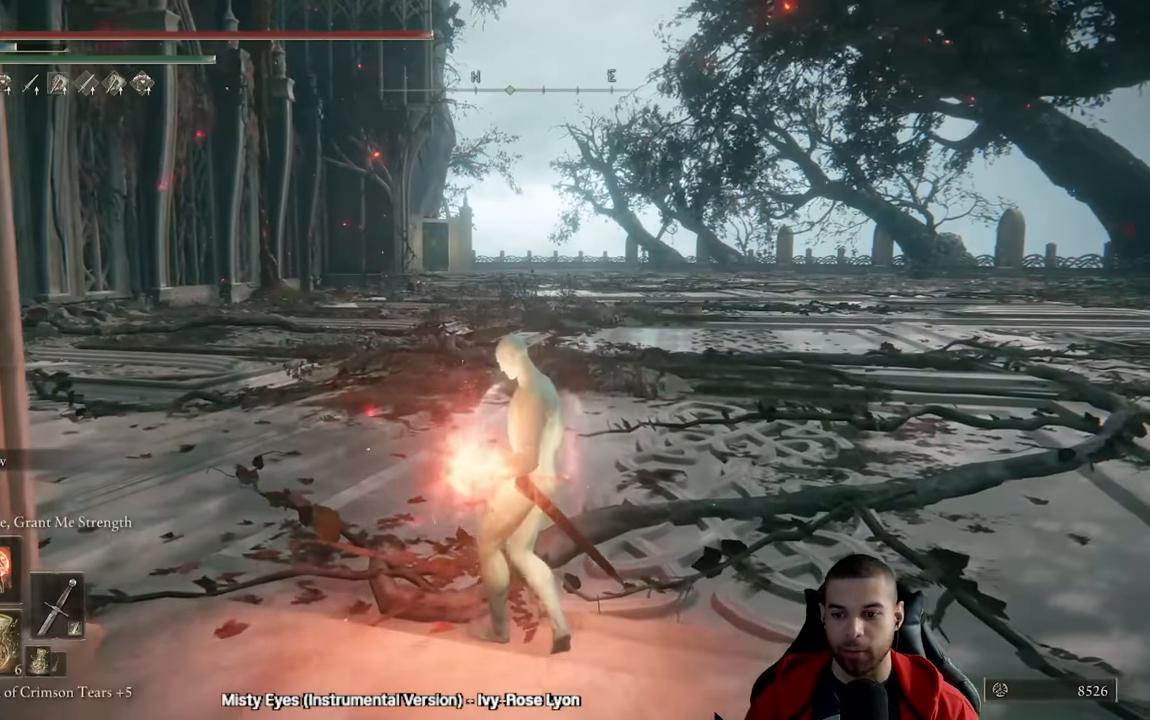
{"dt_ms": 500, "buttons": [], "left_stick": "up", "right_stick": "center", "events": [[17, "DPAD_DOWN", "down"], [117, "DPAD_DOWN", "up"]]}
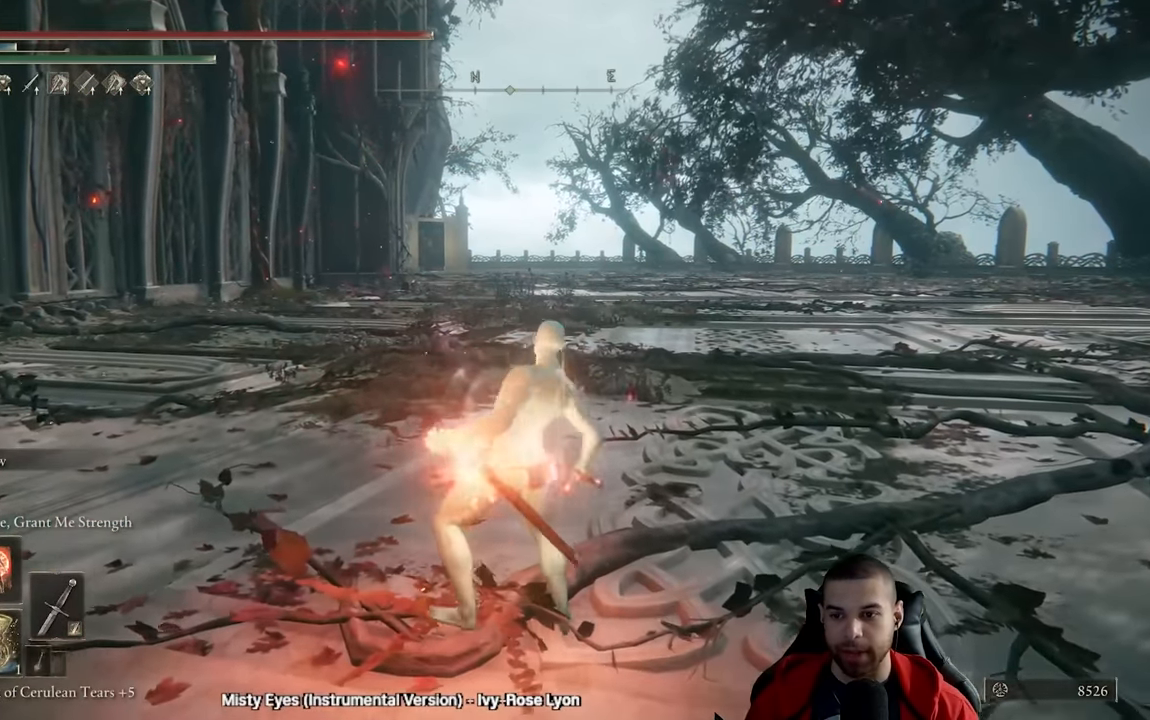
{"dt_ms": 500, "buttons": [], "left_stick": "up", "right_stick": "center", "events": []}
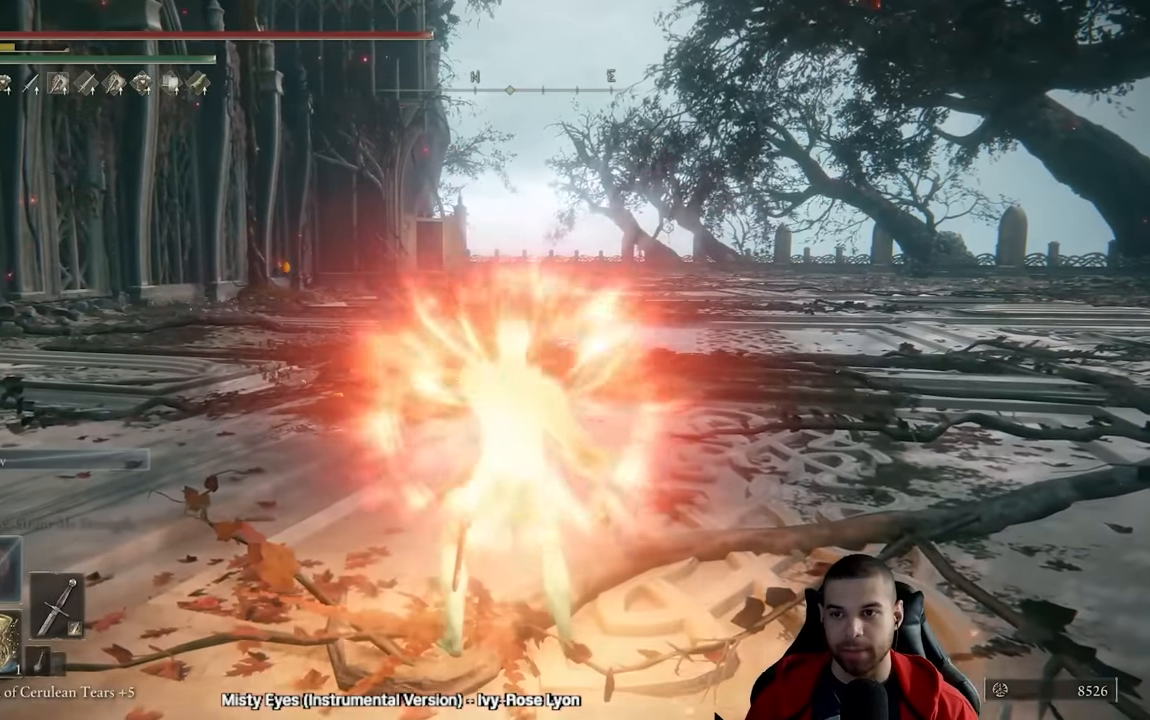
{"dt_ms": 500, "buttons": [], "left_stick": "up", "right_stick": "center", "events": [[184, "X", "down"], [284, "X", "up"], [367, "X", "down"], [450, "X", "up"]]}
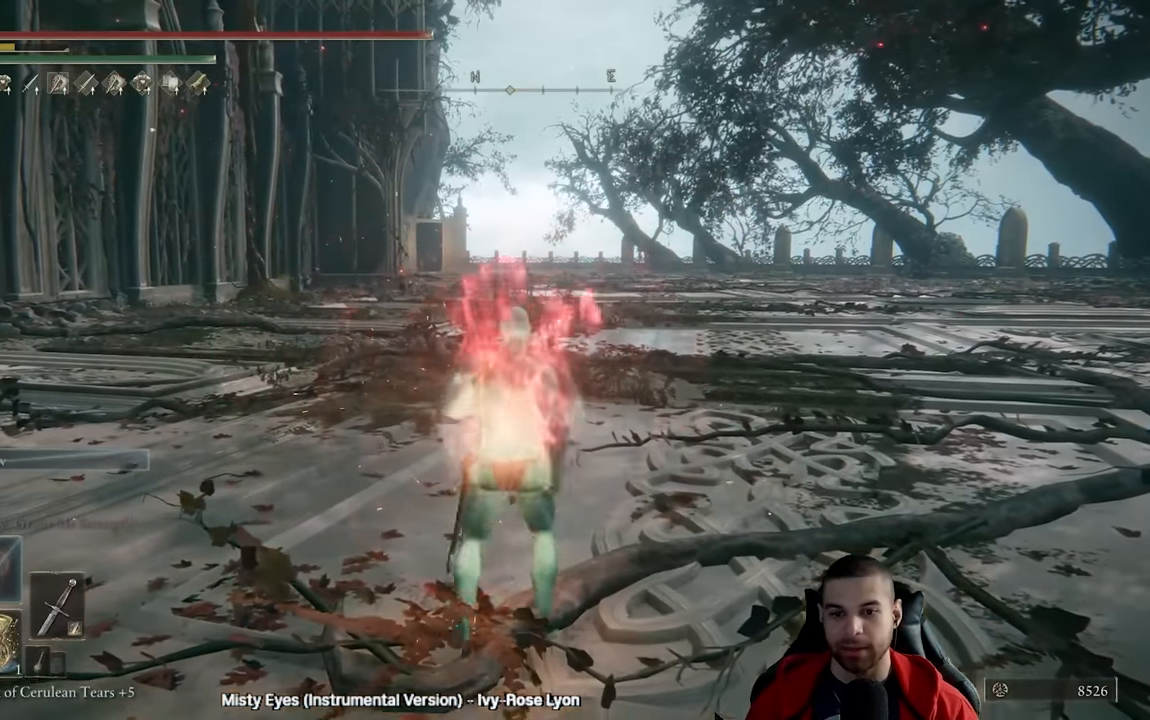
{"dt_ms": 500, "buttons": [], "left_stick": "up", "right_stick": "center", "events": [[34, "X", "down"], [117, "X", "up"]]}
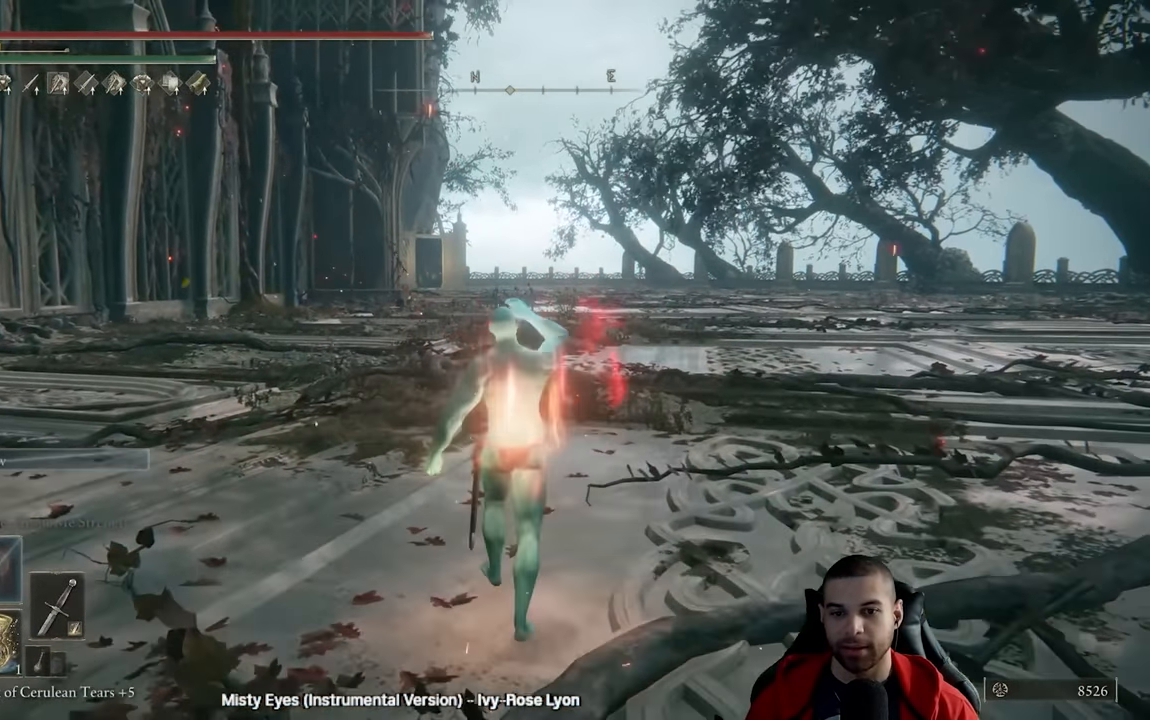
{"dt_ms": 500, "buttons": ["B"], "left_stick": "up", "right_stick": "center", "events": [[134, "B", "down"]]}
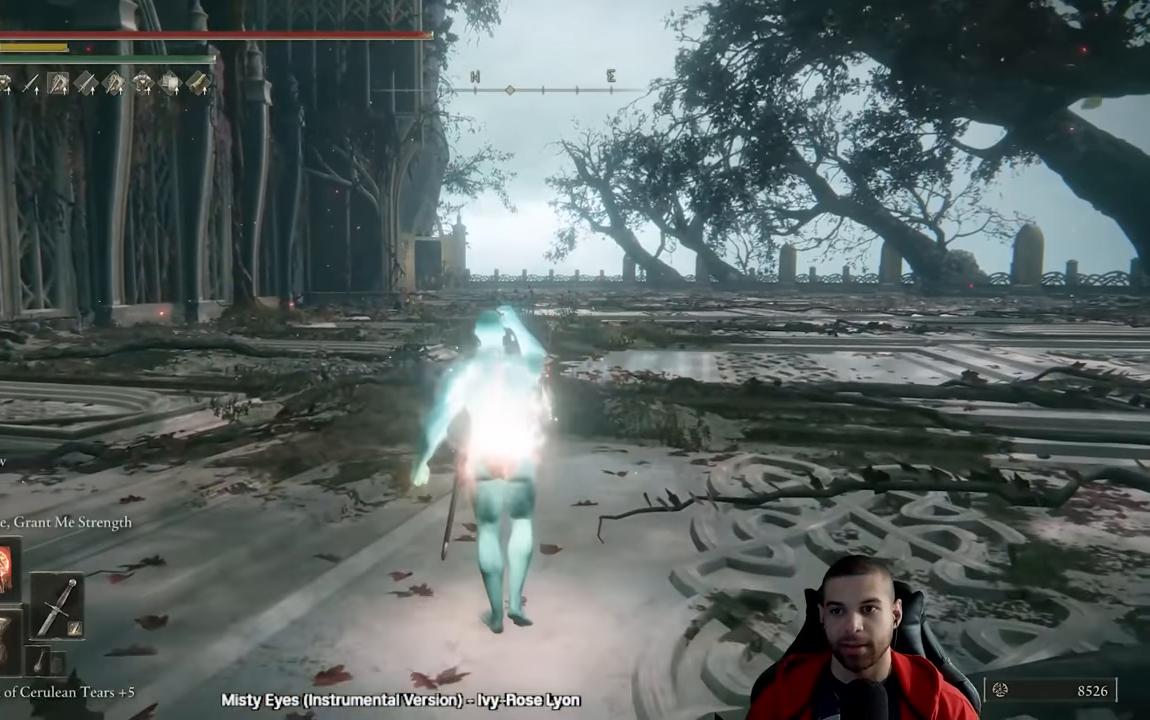
{"dt_ms": 500, "buttons": ["B", "DPAD_RIGHT"], "left_stick": "up", "right_stick": "center", "events": [[117, "right_stick", "up"], [167, "right_stick", "center"], [450, "DPAD_RIGHT", "down"]]}
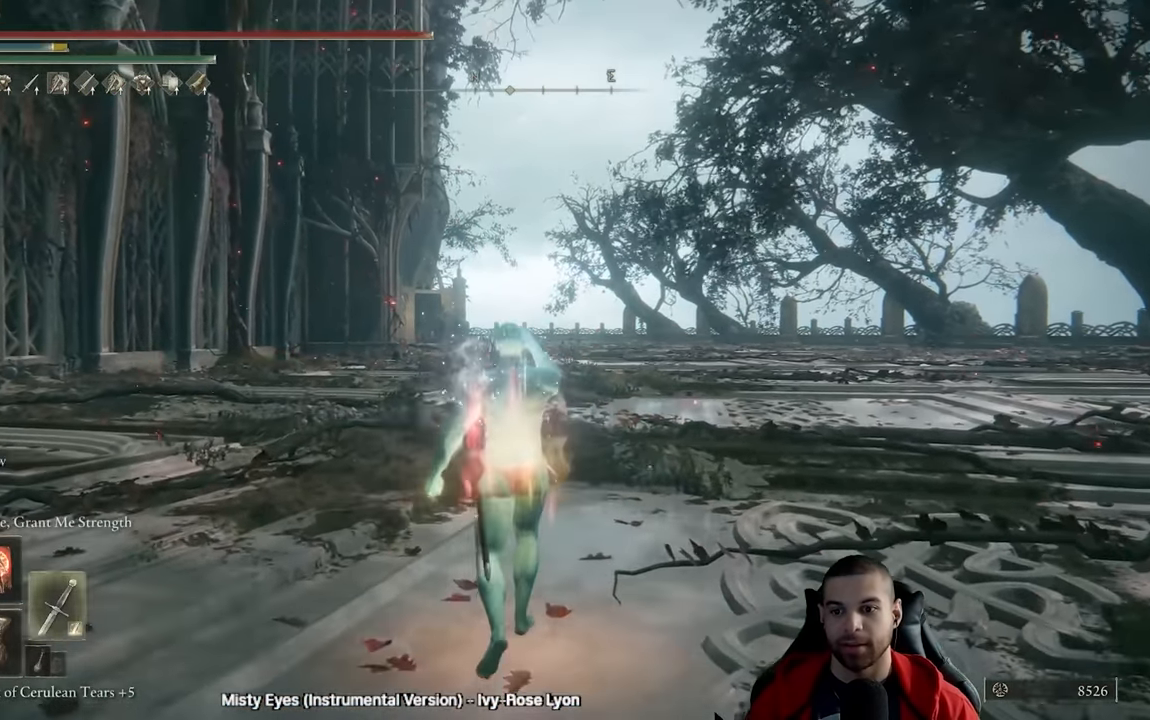
{"dt_ms": 500, "buttons": ["B"], "left_stick": "up", "right_stick": "center", "events": [[67, "DPAD_RIGHT", "up"]]}
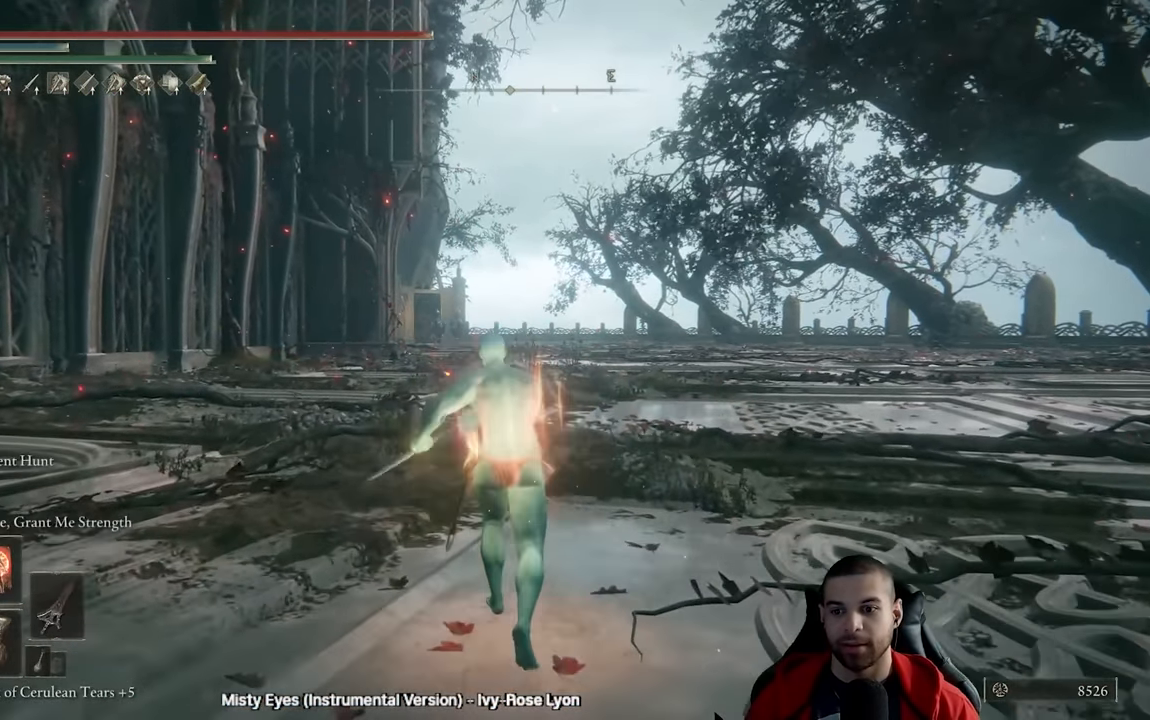
{"dt_ms": 500, "buttons": ["B"], "left_stick": "up", "right_stick": "center", "events": []}
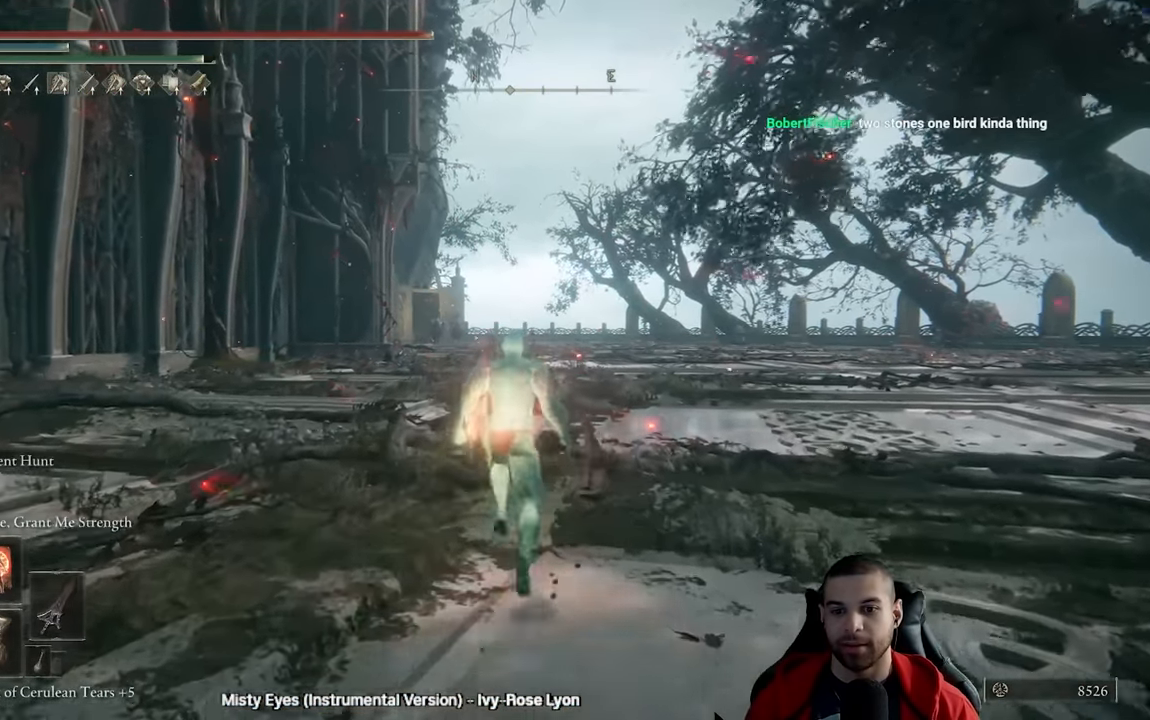
{"dt_ms": 500, "buttons": ["B"], "left_stick": "up", "right_stick": "center", "events": [[350, "DPAD_LEFT", "down"], [450, "DPAD_LEFT", "up"]]}
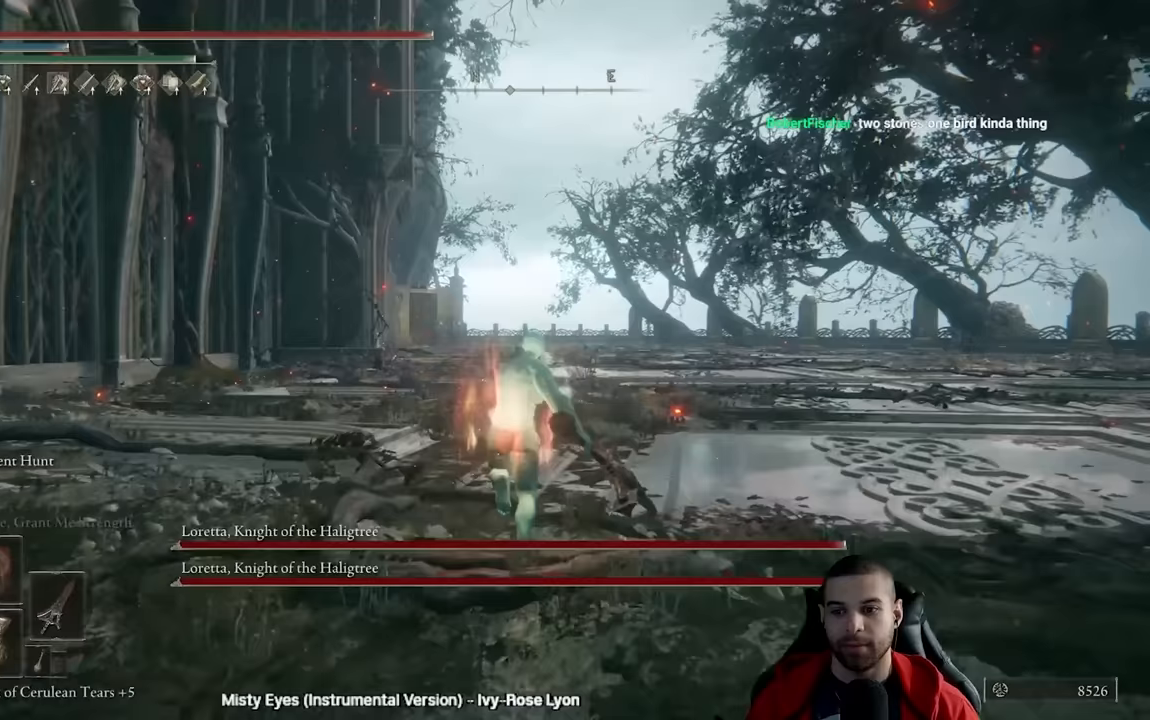
{"dt_ms": 500, "buttons": ["B", "Y"], "left_stick": "up", "right_stick": "center", "events": [[383, "Y", "down"]]}
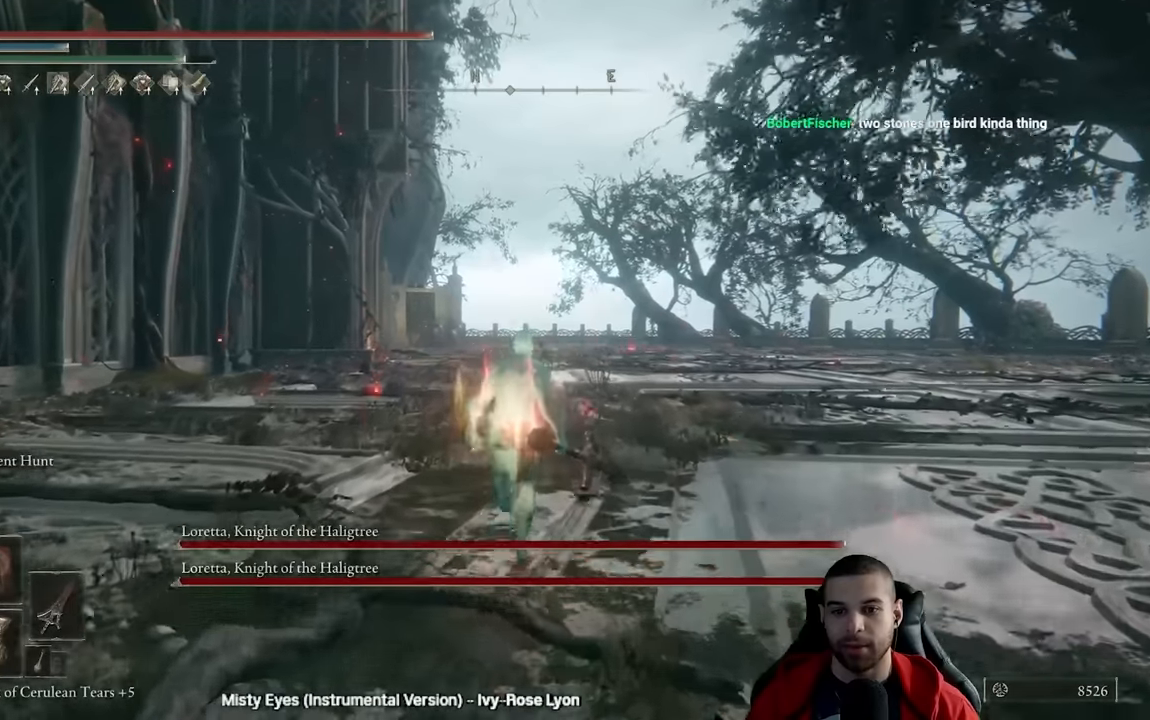
{"dt_ms": 500, "buttons": ["B"], "left_stick": "up", "right_stick": "center", "events": [[167, "L1", "down"], [400, "L1", "up"], [467, "Y", "up"]]}
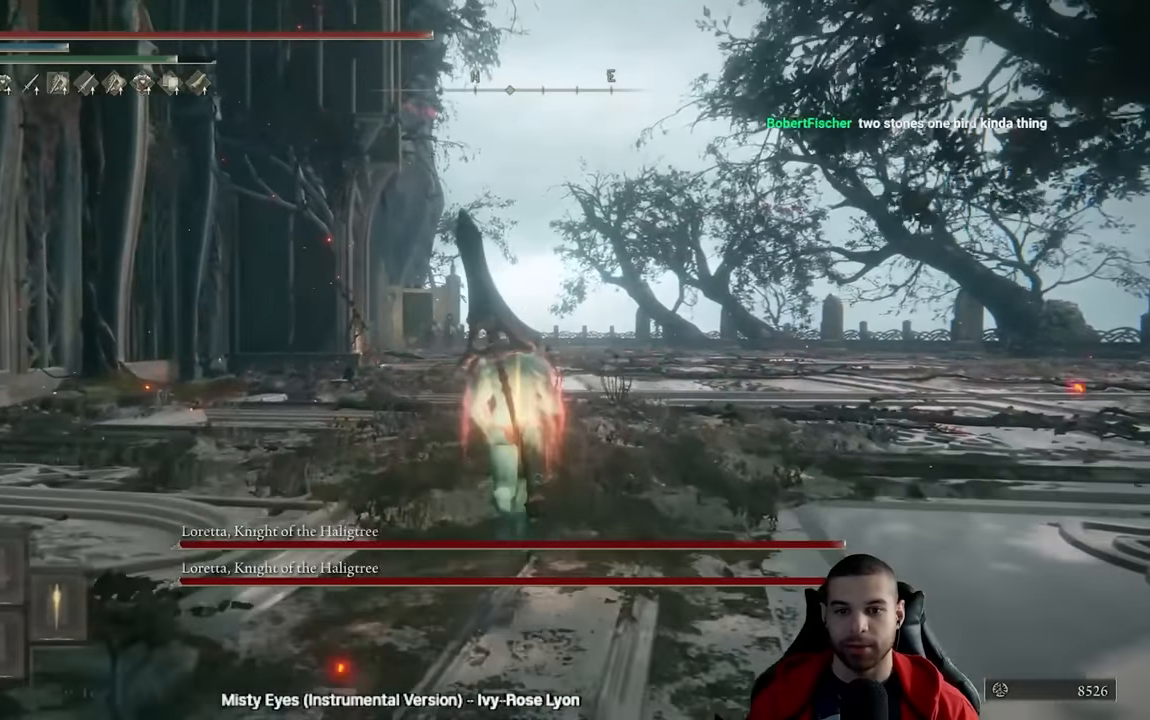
{"dt_ms": 500, "buttons": ["B"], "left_stick": "up", "right_stick": "center", "events": [[300, "right_stick", "left"], [367, "right_stick", "center"]]}
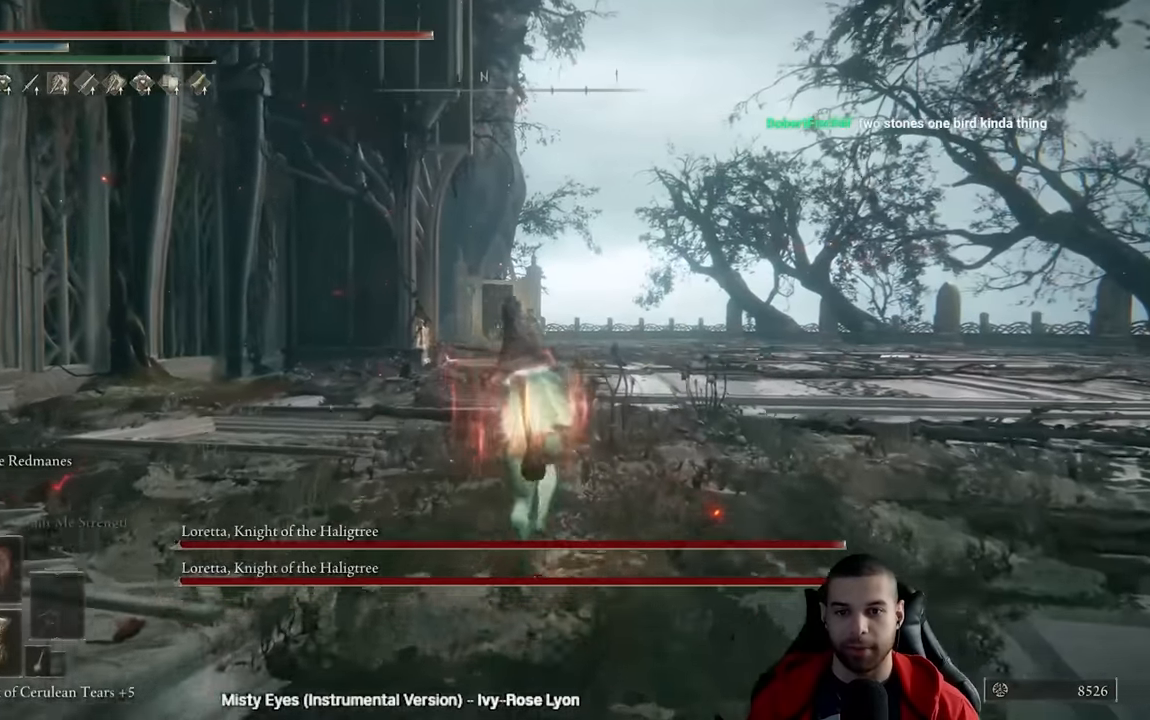
{"dt_ms": 1000, "buttons": ["B"], "left_stick": "up", "right_stick": "center"}
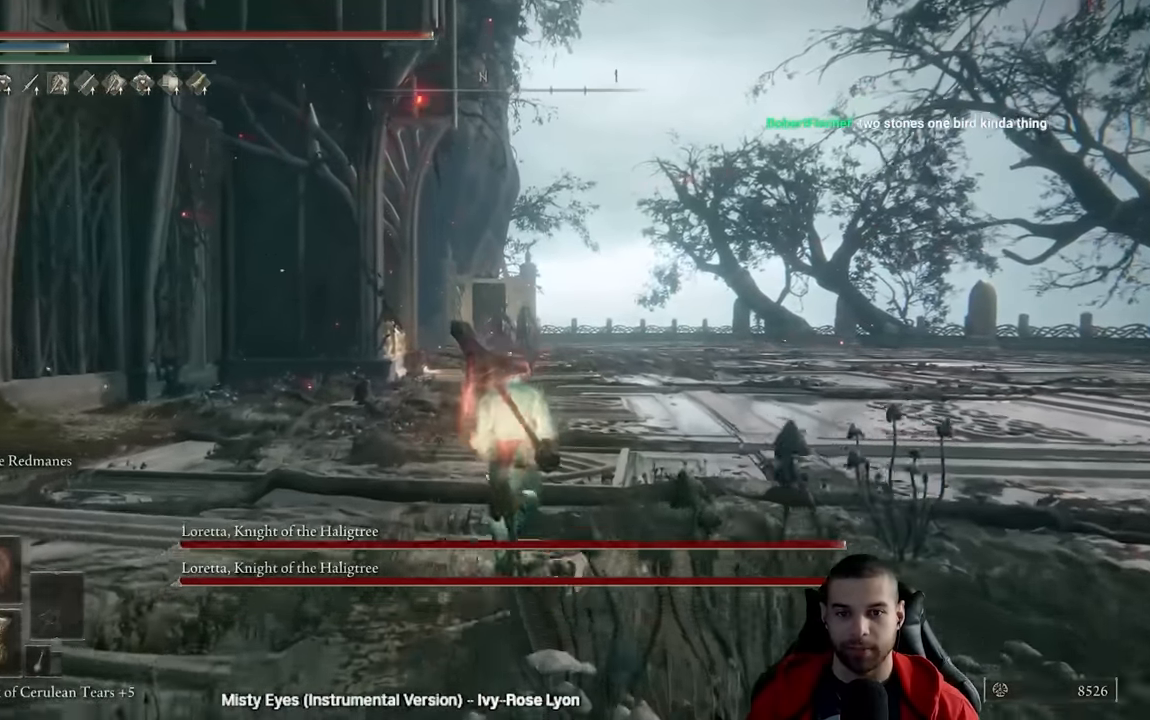
{"dt_ms": 500, "buttons": ["B"], "left_stick": "up", "right_stick": "center"}
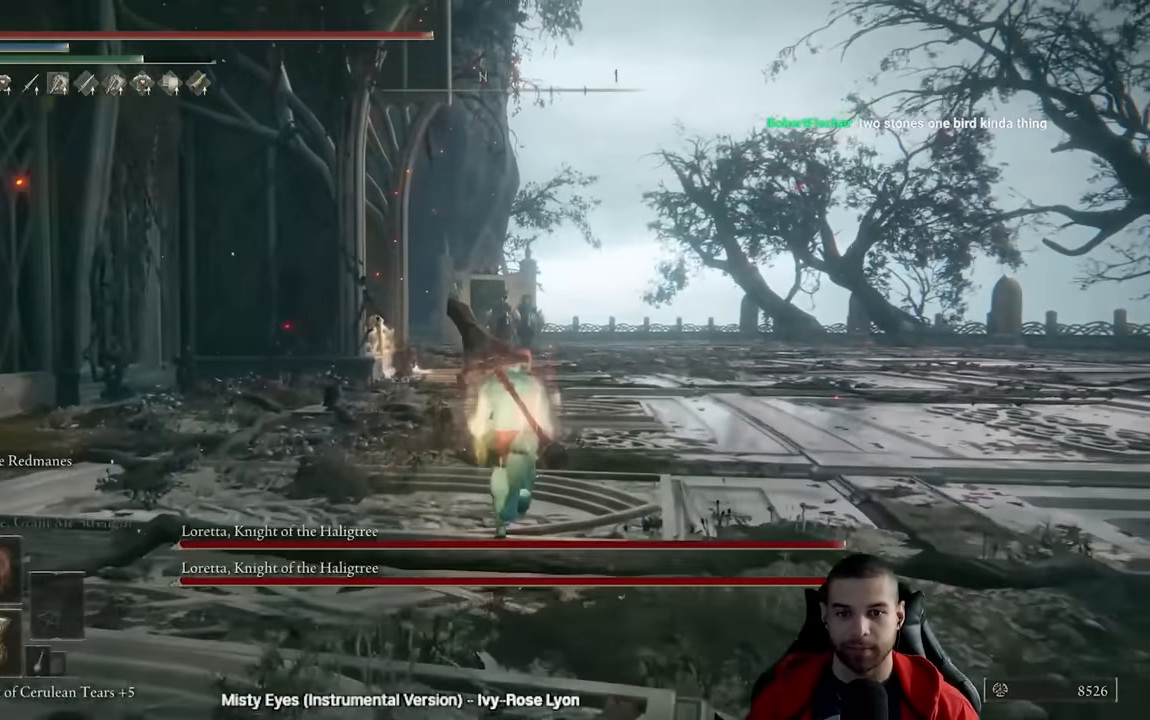
{"dt_ms": 500, "buttons": ["B"], "left_stick": "up", "right_stick": "center", "events": [[117, "right_stick", "up-left"], [167, "right_stick", "center"]]}